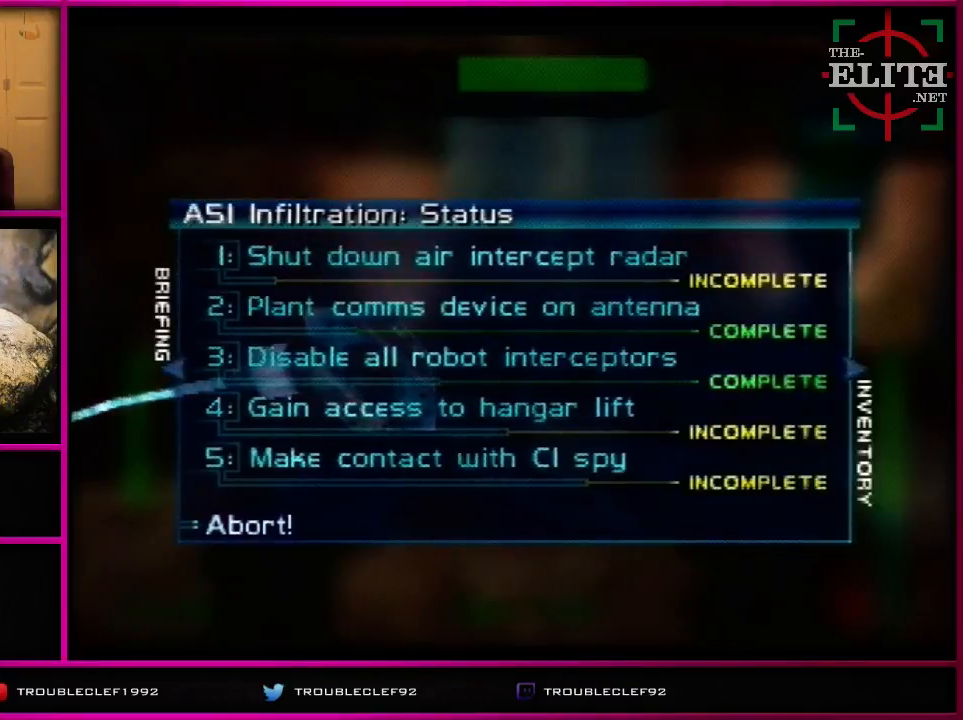
Gameplay with a controller (Nintendo layout); each line is a JSON object with the inputs held at the frame after it. "events" lists button and stick changes between this image and that frame as [ms after this image, input, new state], when the widget could be followed in between. Not read: L1 L3 R1 R3.
{"buttons": ["START"], "left_stick": "center", "events": [[433, "START", "down"]]}
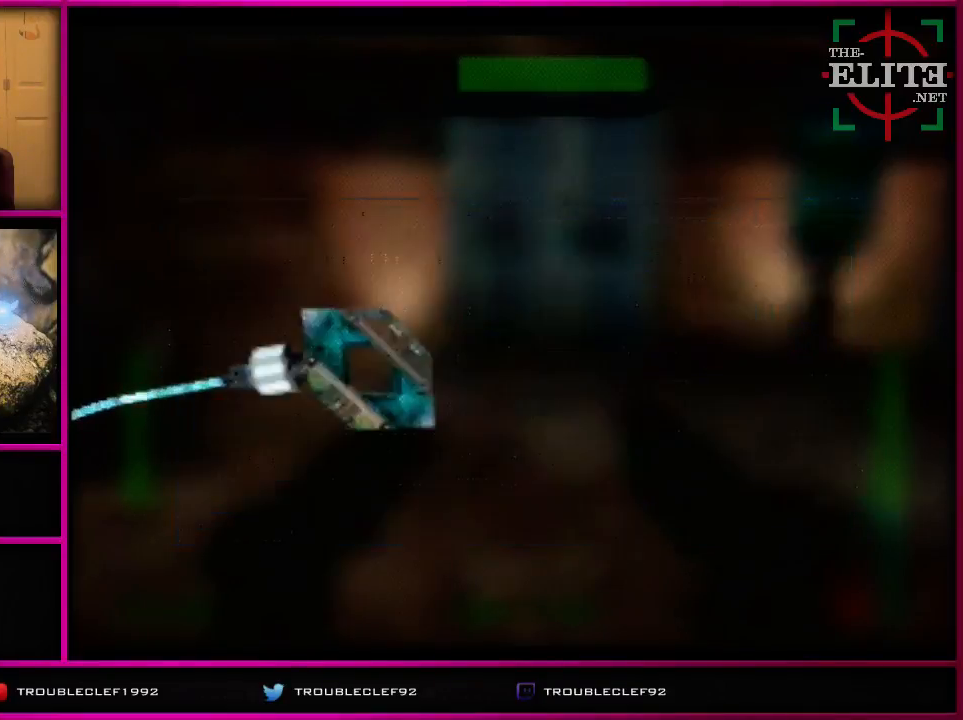
{"buttons": [], "left_stick": "center", "events": [[67, "START", "up"]]}
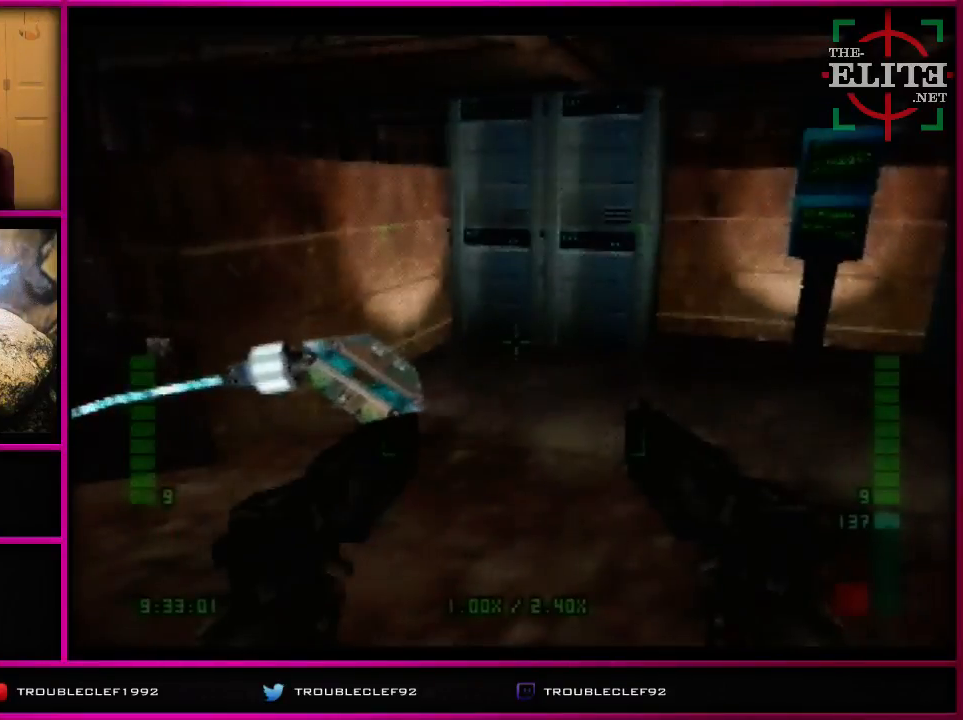
{"buttons": ["A"], "left_stick": "center", "events": [[367, "A", "down"]]}
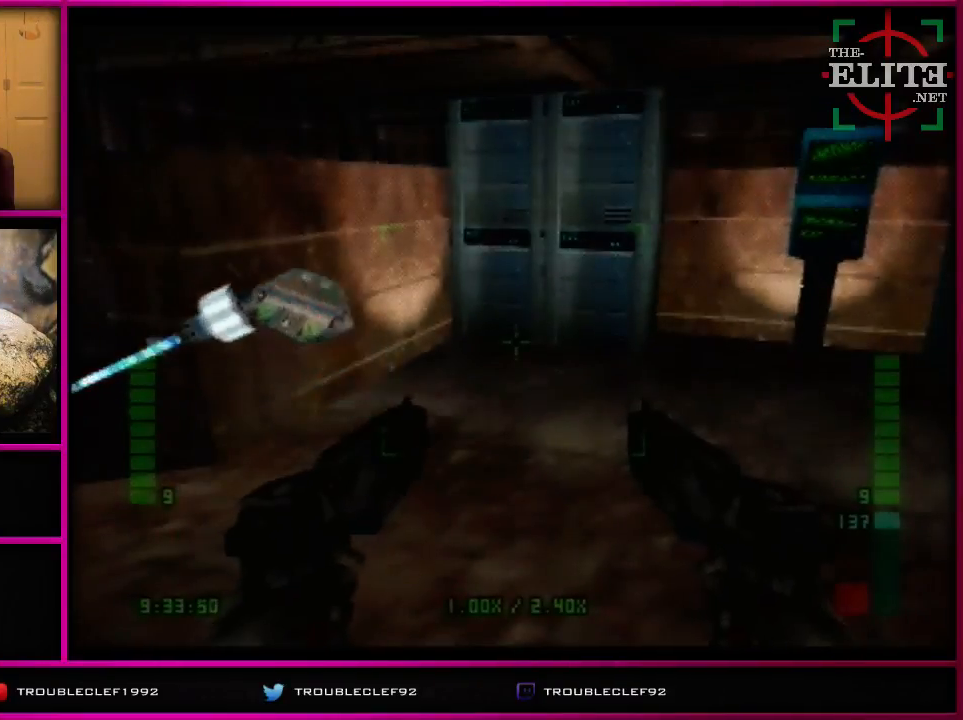
{"buttons": ["A"], "left_stick": "center", "events": []}
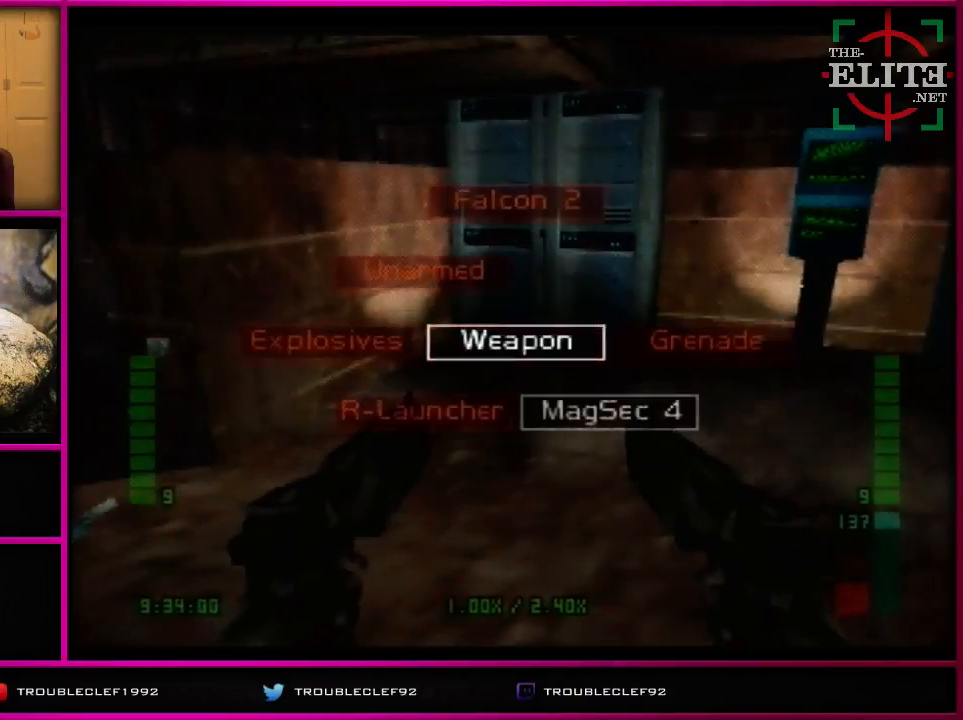
{"buttons": [], "left_stick": "center", "events": [[100, "left_stick", "right"], [433, "left_stick", "center"], [500, "A", "up"]]}
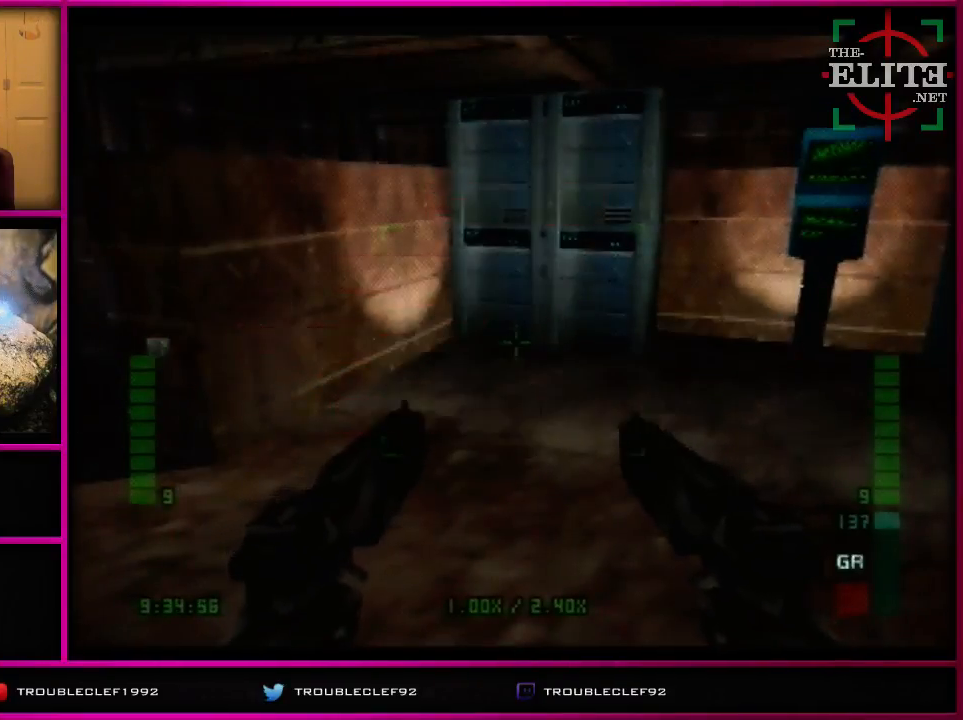
{"buttons": [], "left_stick": "center", "events": []}
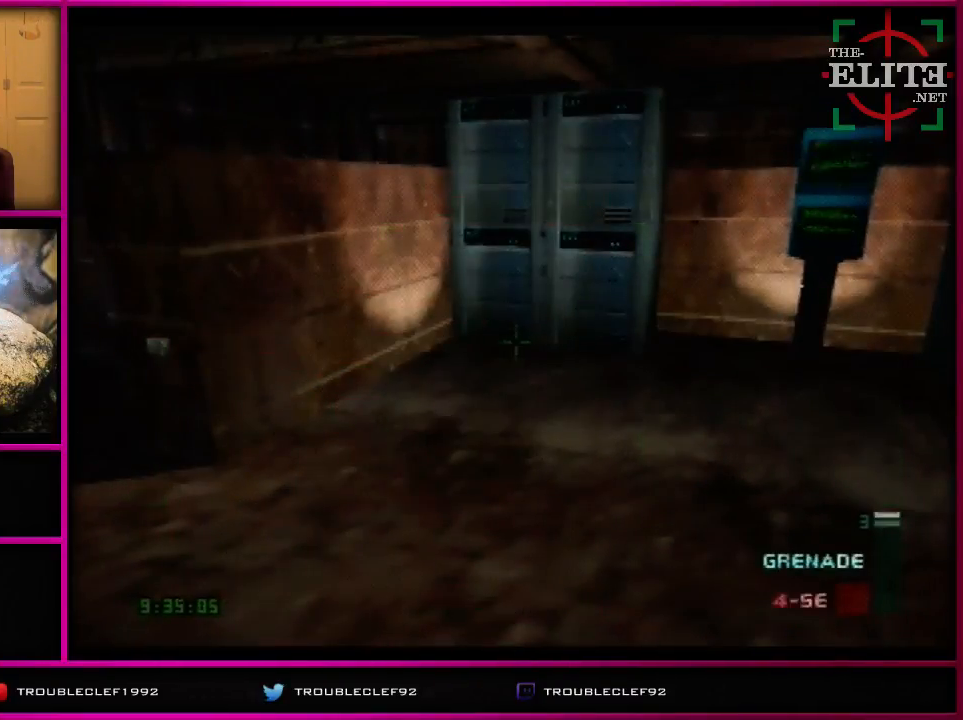
{"buttons": [], "left_stick": "center", "events": [[167, "left_stick", "left"], [500, "left_stick", "center"]]}
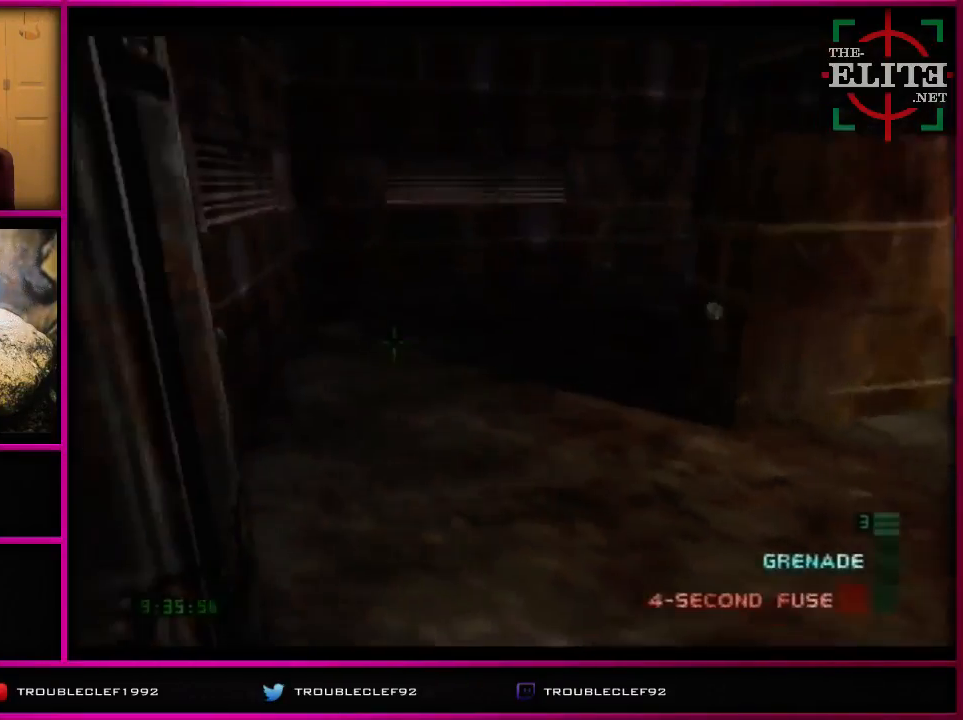
{"buttons": [], "left_stick": "right", "events": [[500, "left_stick", "right"]]}
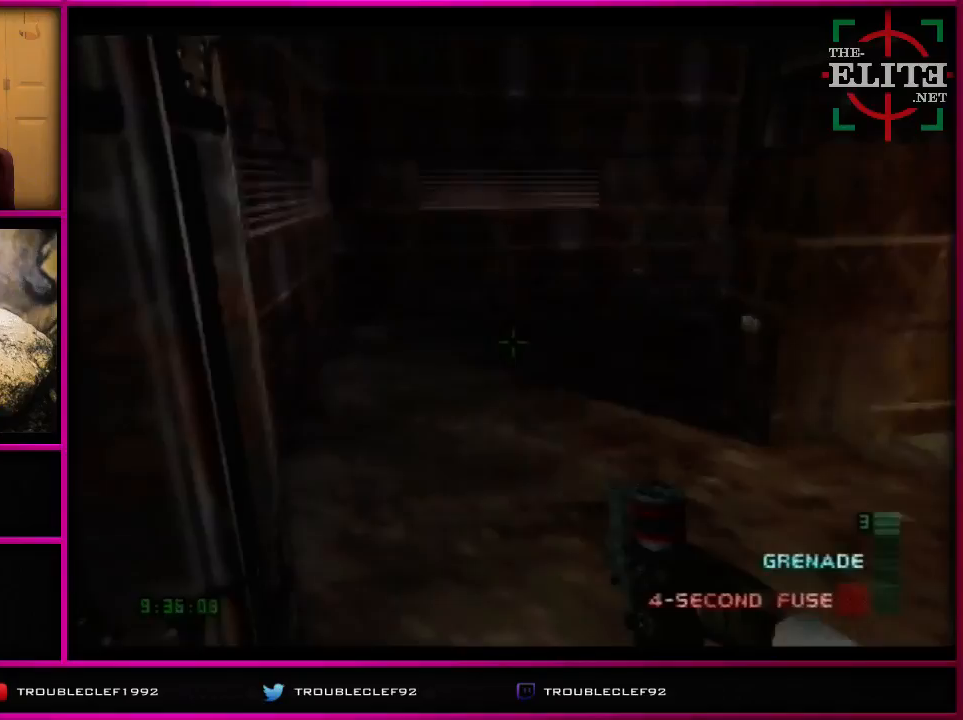
{"buttons": [], "left_stick": "left", "events": [[367, "left_stick", "center"], [433, "left_stick", "left"]]}
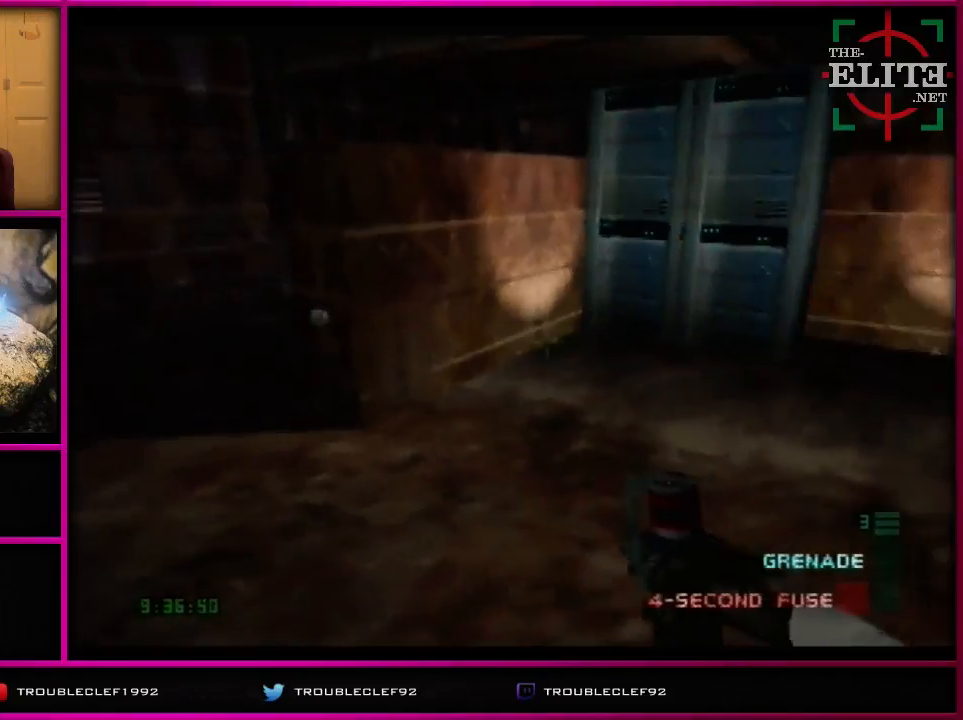
{"buttons": [], "left_stick": "up-left", "events": [[200, "left_stick", "center"], [467, "left_stick", "up-left"]]}
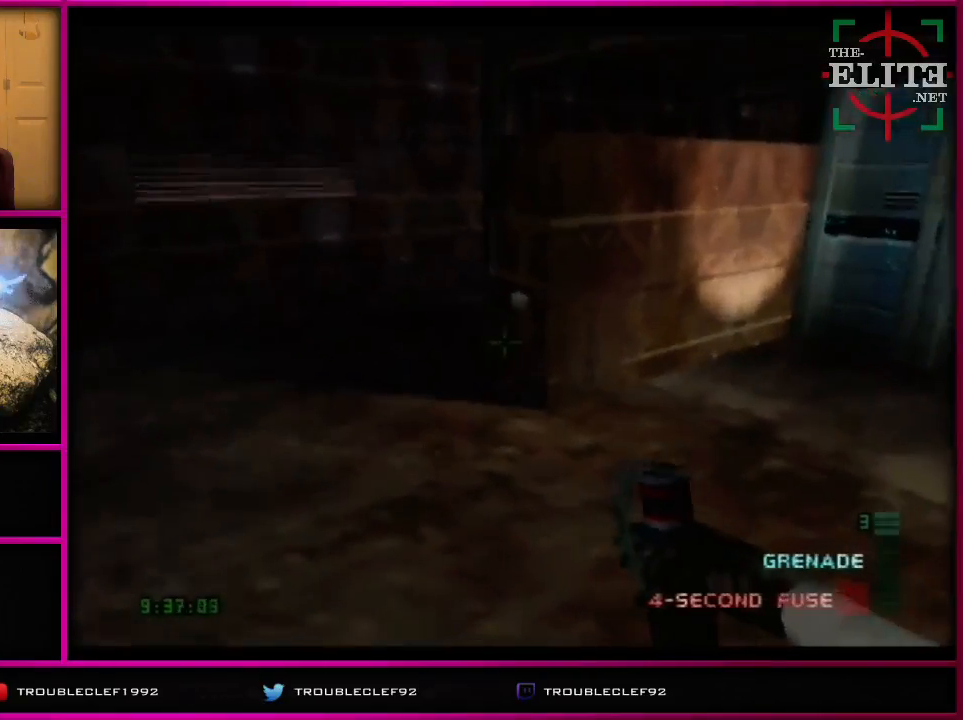
{"buttons": [], "left_stick": "down-right", "events": [[100, "left_stick", "center"], [333, "left_stick", "down-right"]]}
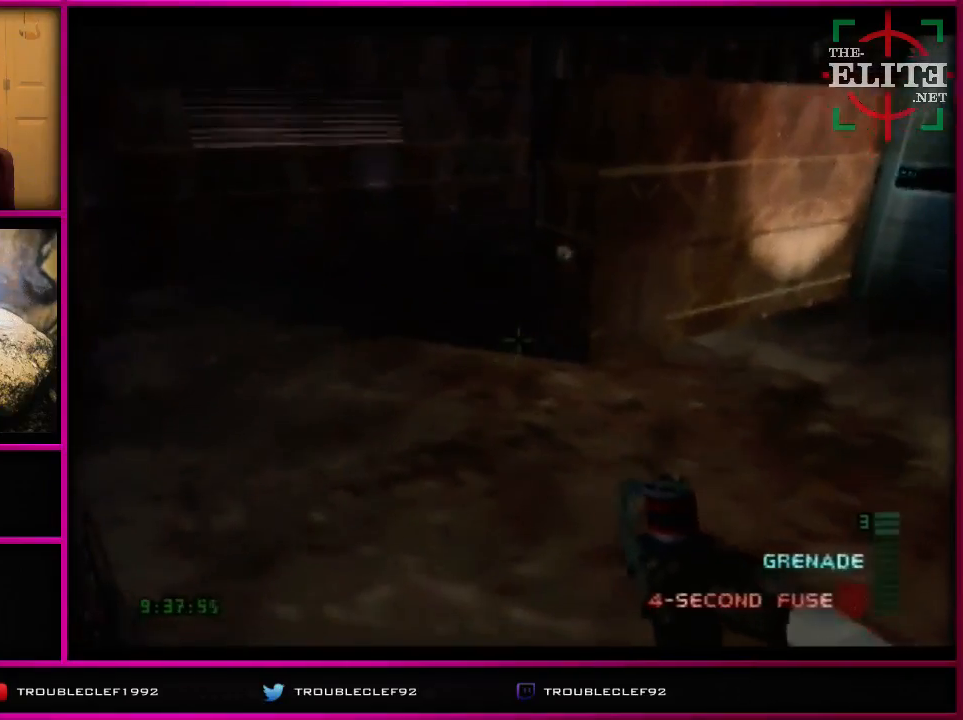
{"buttons": [], "left_stick": "center", "events": [[200, "left_stick", "center"]]}
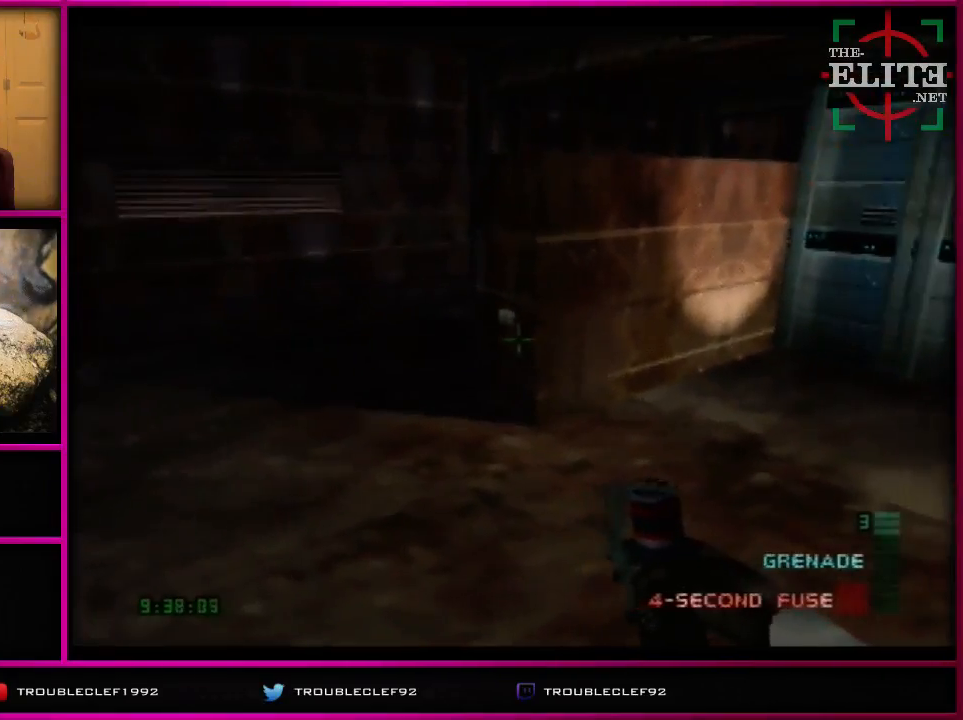
{"buttons": ["A"], "left_stick": "center", "events": [[67, "A", "down"]]}
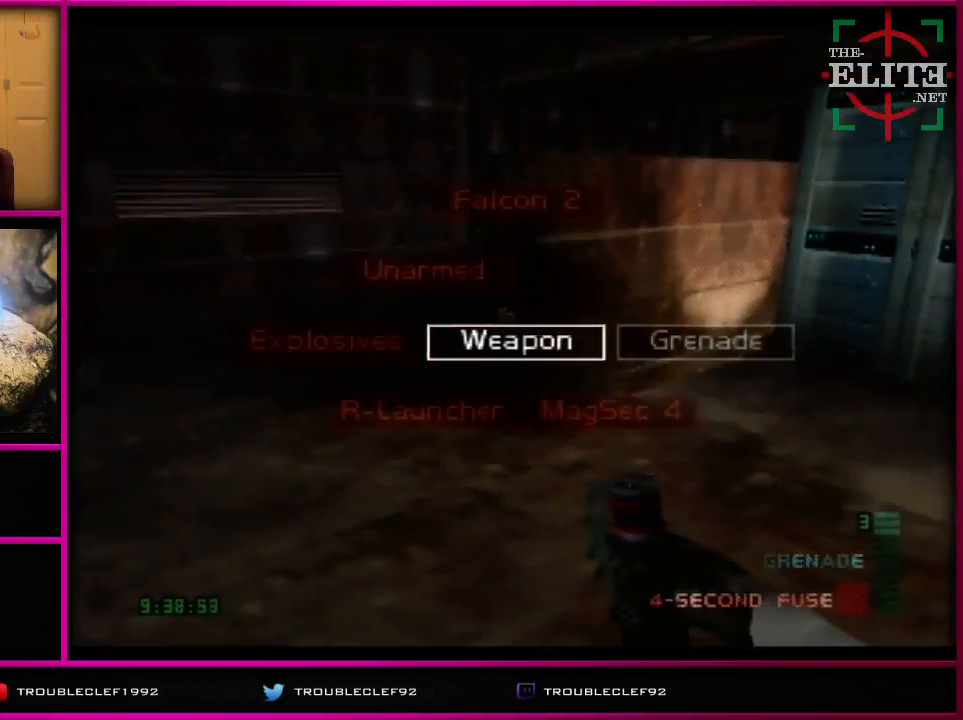
{"buttons": ["A"], "left_stick": "center", "events": []}
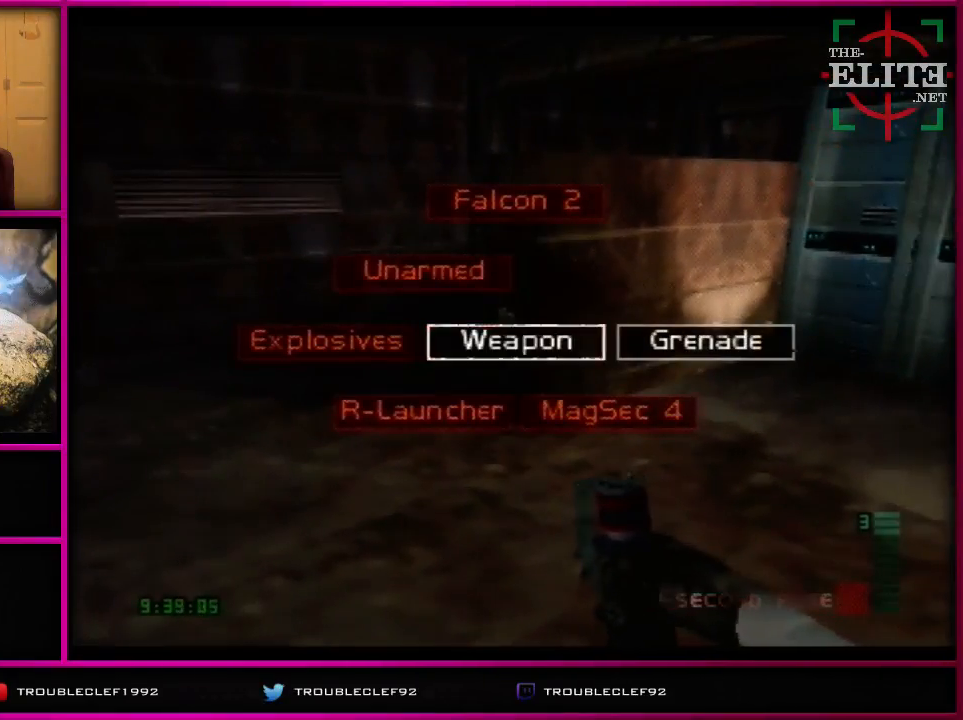
{"buttons": ["A"], "left_stick": "center", "events": []}
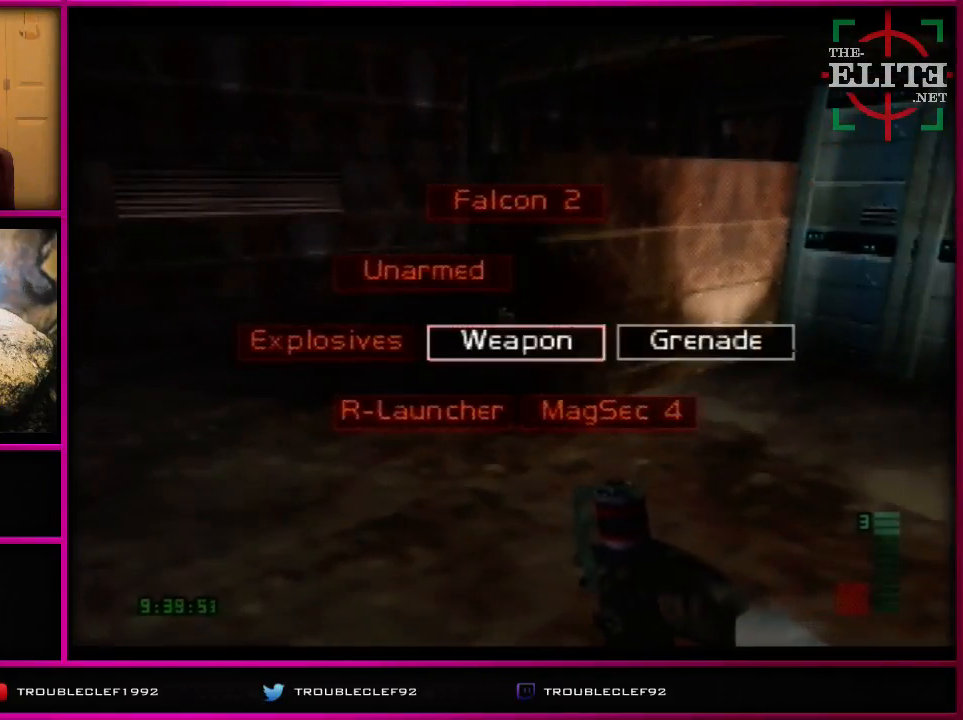
{"buttons": ["A"], "left_stick": "center", "events": []}
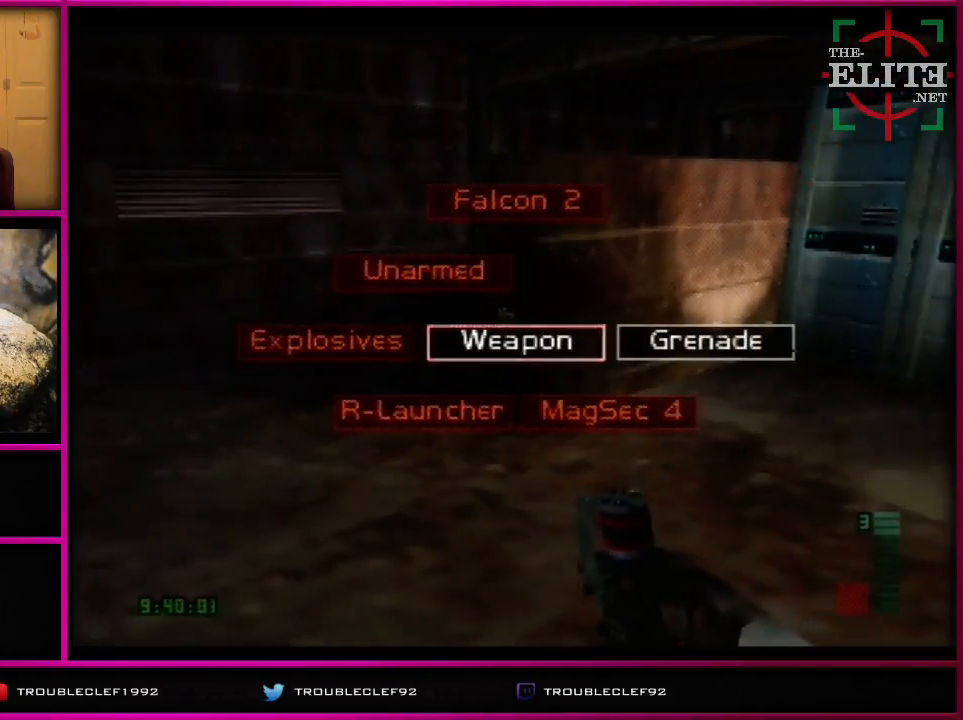
{"buttons": ["A"], "left_stick": "down-right", "events": [[100, "left_stick", "down-right"]]}
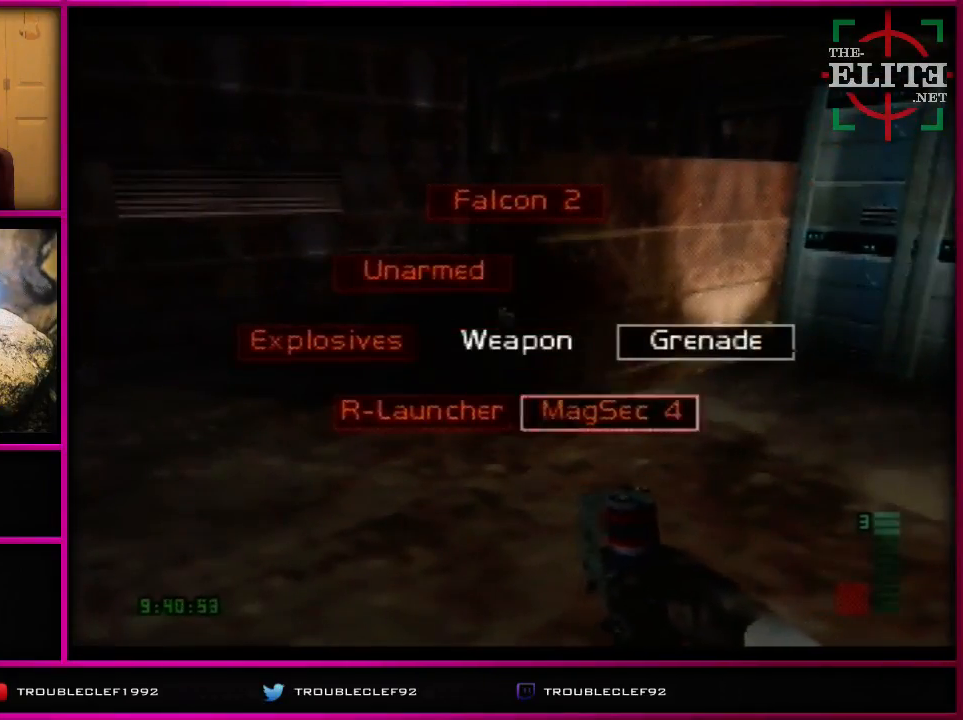
{"buttons": [], "left_stick": "center", "events": [[33, "B", "down"], [33, "C_UP", "down"], [33, "DPAD_LEFT", "down"], [33, "DPAD_RIGHT", "down"], [33, "DPAD_UP", "down"], [33, "left_stick", "center"], [100, "B", "up"], [100, "C_UP", "up"], [100, "DPAD_LEFT", "up"], [100, "DPAD_RIGHT", "up"], [100, "DPAD_UP", "up"], [100, "left_stick", "down-right"], [200, "left_stick", "center"], [233, "A", "up"]]}
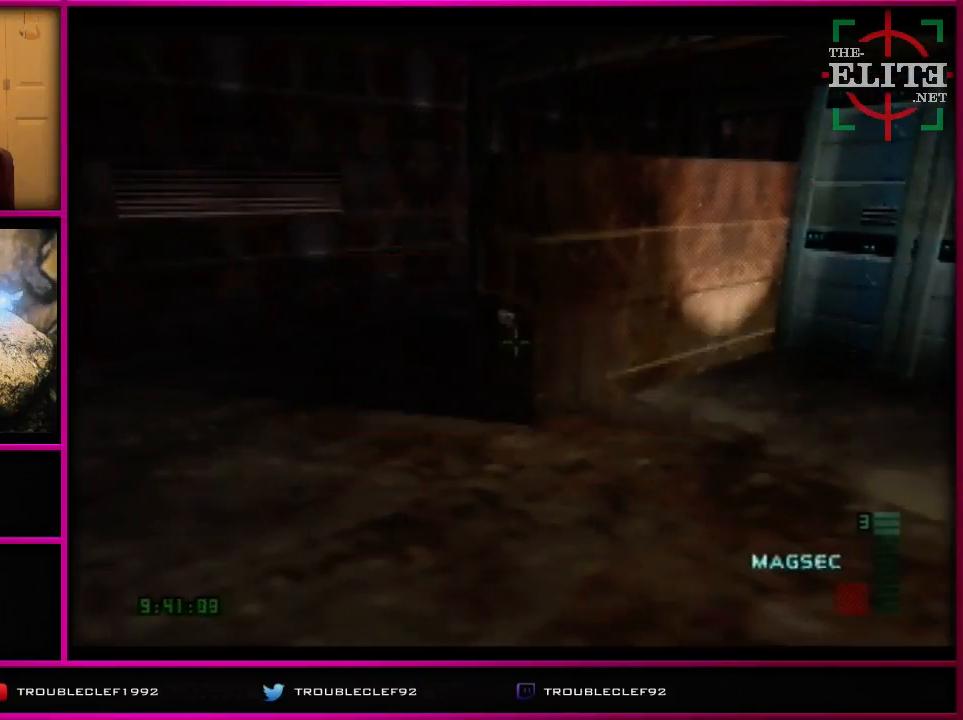
{"buttons": [], "left_stick": "center", "events": []}
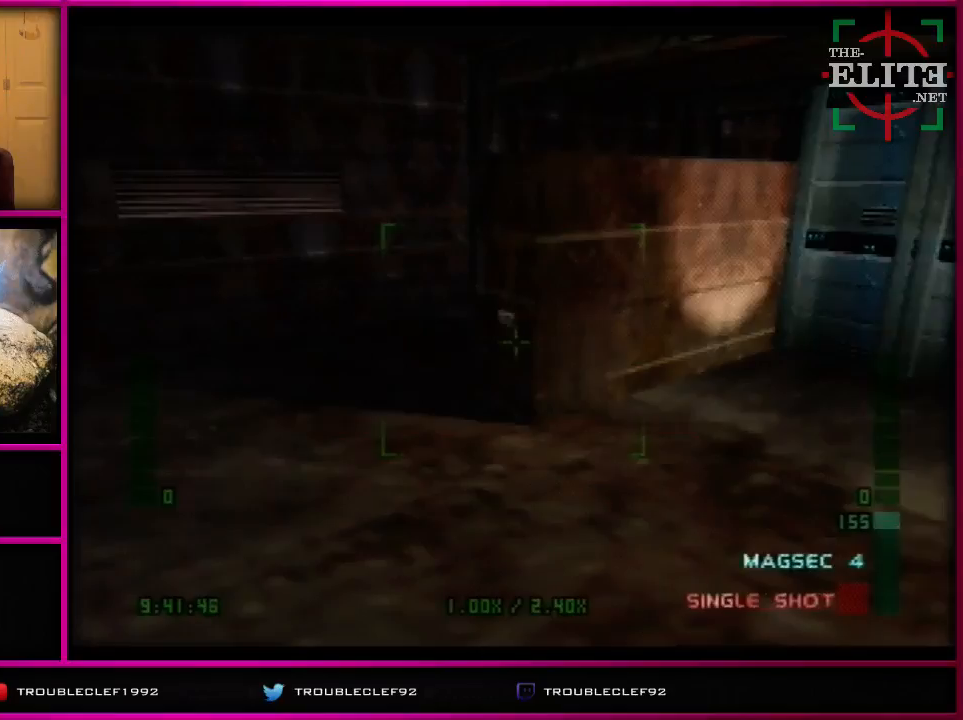
{"buttons": [], "left_stick": "center", "events": []}